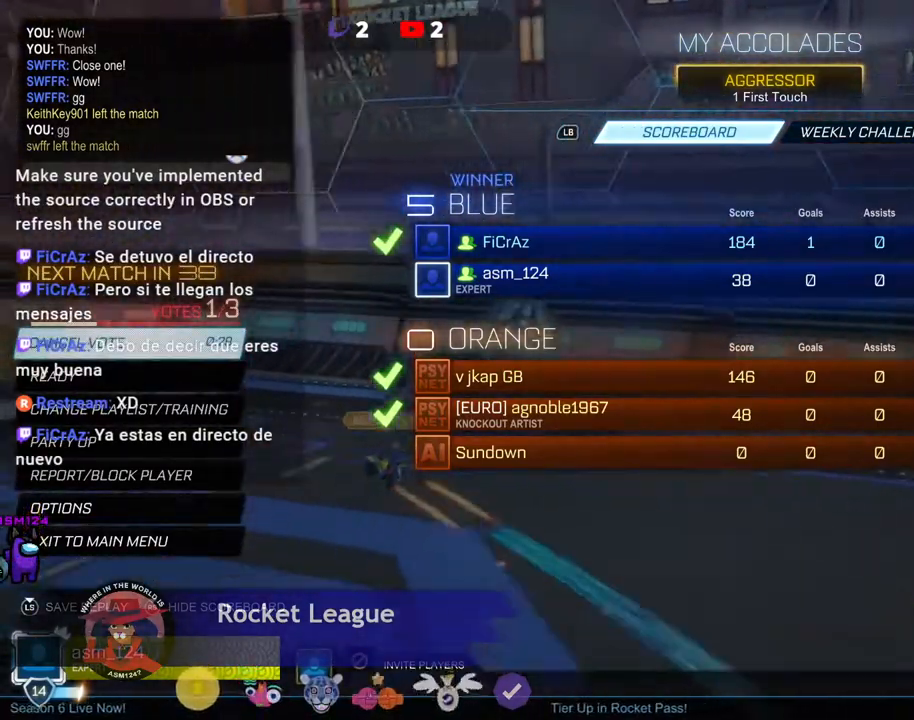
Gameplay with a controller (Xbox layout); each line is a JSON object with the inputs held at the frame after it. "events" lists button and stick changes between this image and that frame as [ms after this image, input, new state], when the widget could be followed in between. Not read: L3 R3 SELECT START TOUCHPAD other_buttons right_stick.
{"buttons": ["R2"], "left_stick": "center", "events": [[467, "R2", "down"]]}
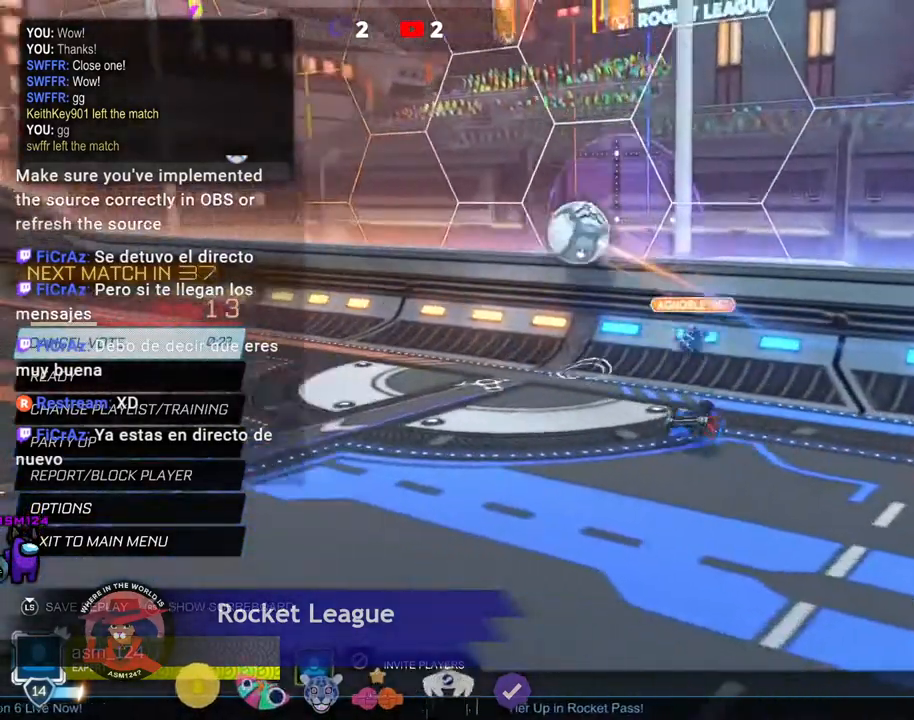
{"buttons": [], "left_stick": "center", "events": [[233, "R2", "up"]]}
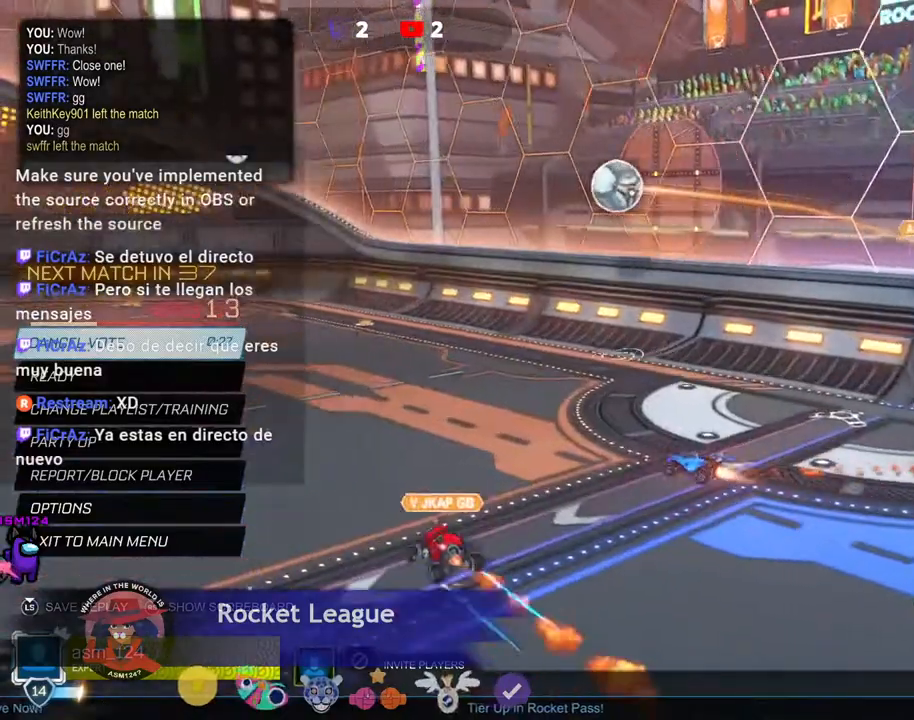
{"buttons": [], "left_stick": "center", "events": []}
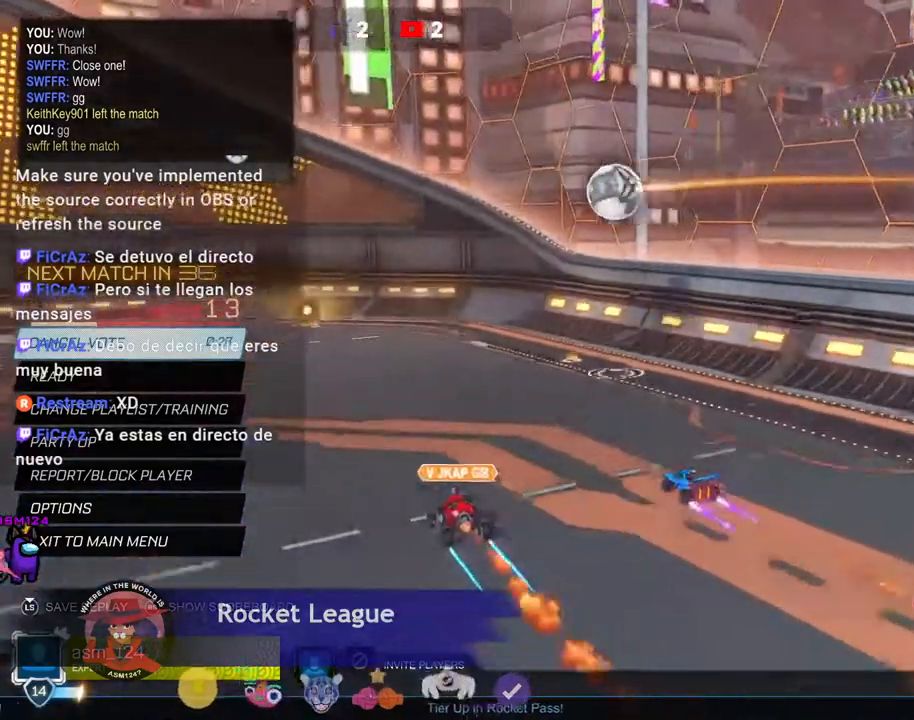
{"buttons": [], "left_stick": "center", "events": []}
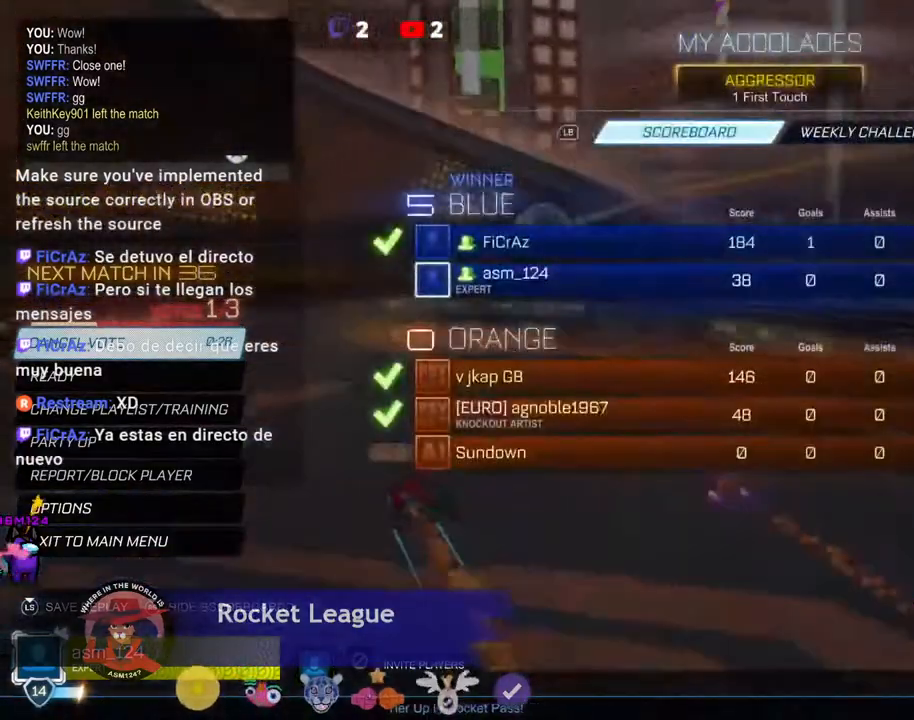
{"buttons": [], "left_stick": "center", "events": []}
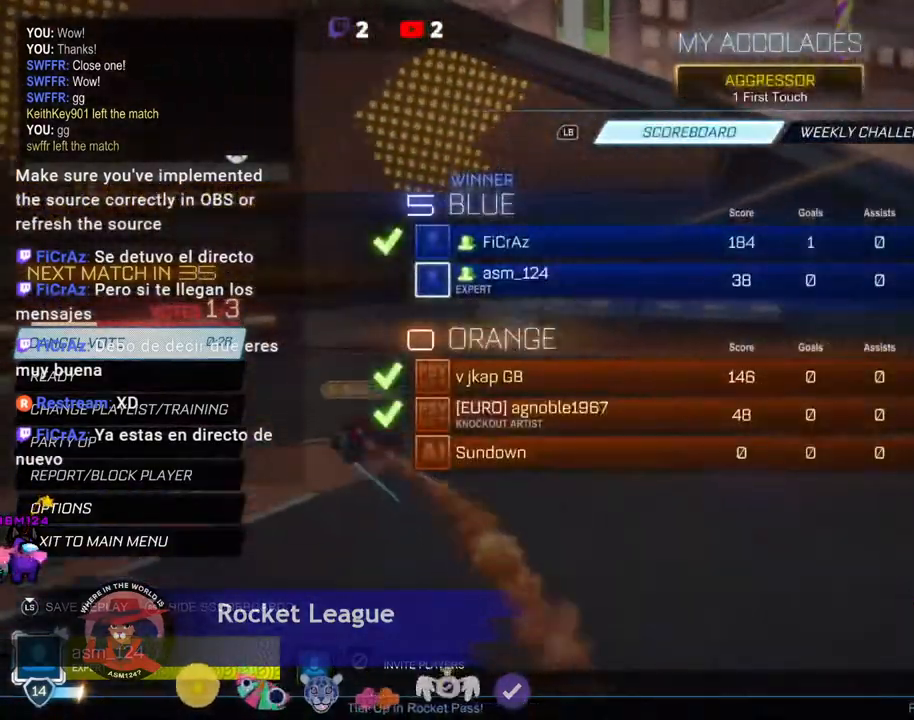
{"buttons": [], "left_stick": "center", "events": []}
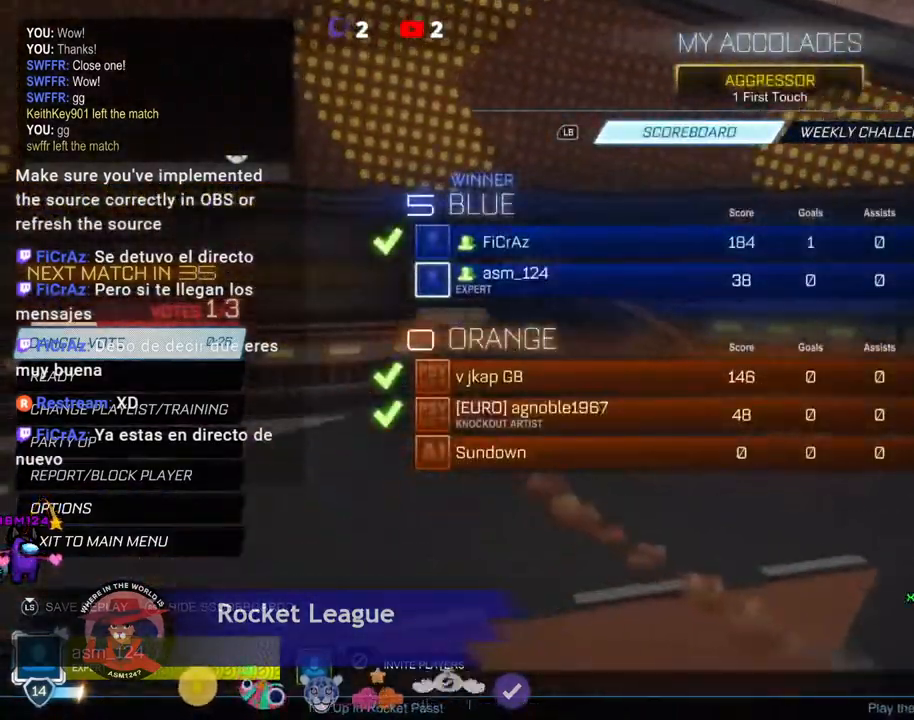
{"buttons": [], "left_stick": "center", "events": []}
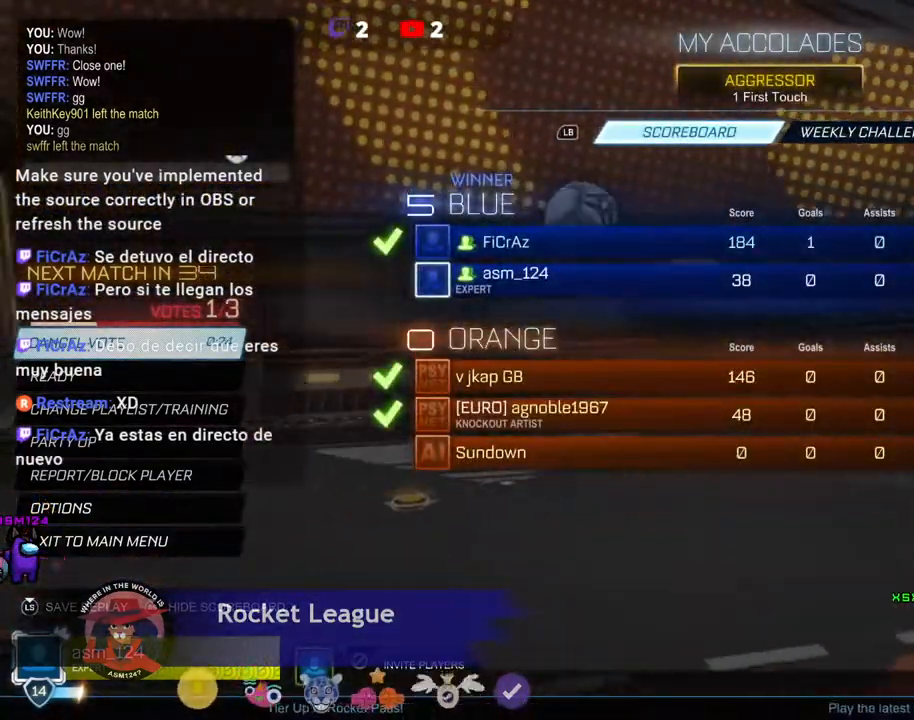
{"buttons": [], "left_stick": "center", "events": [[133, "left_stick", "down"], [267, "left_stick", "center"]]}
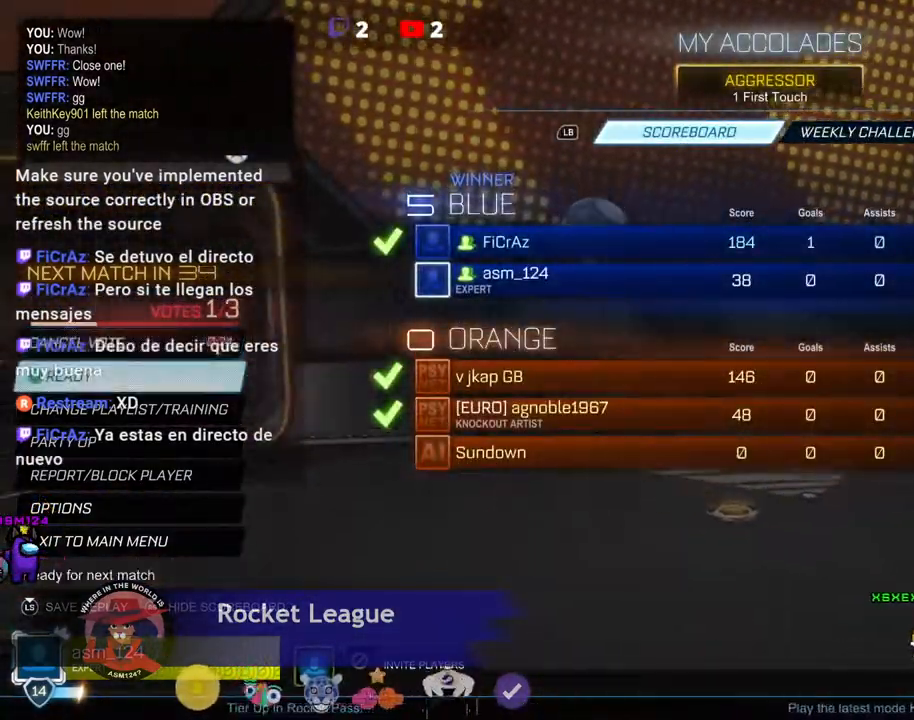
{"buttons": [], "left_stick": "center", "events": [[333, "L2", "down"], [400, "L2", "up"]]}
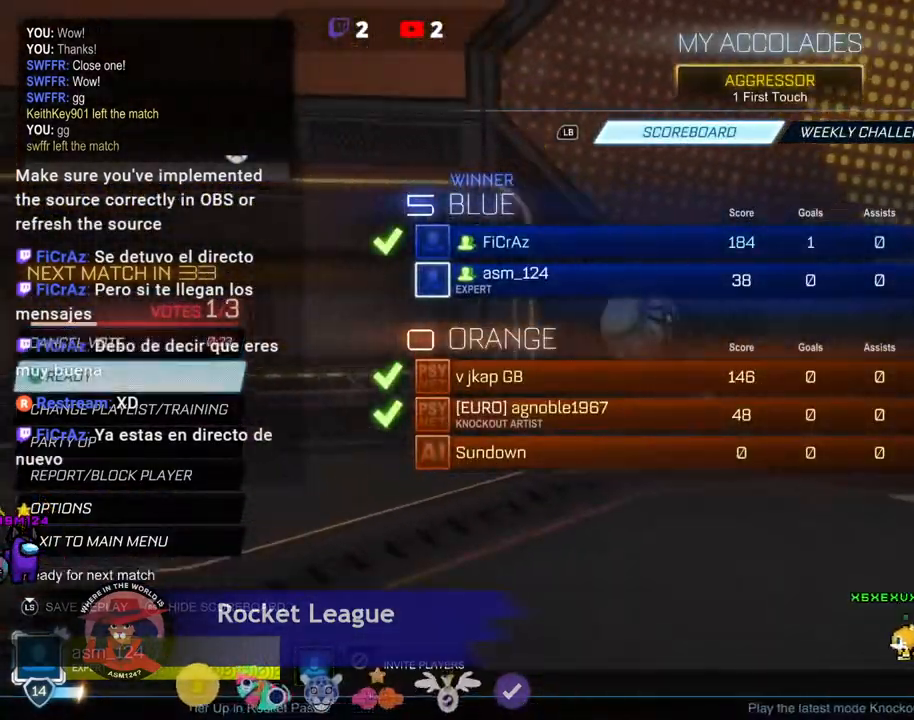
{"buttons": [], "left_stick": "center", "events": []}
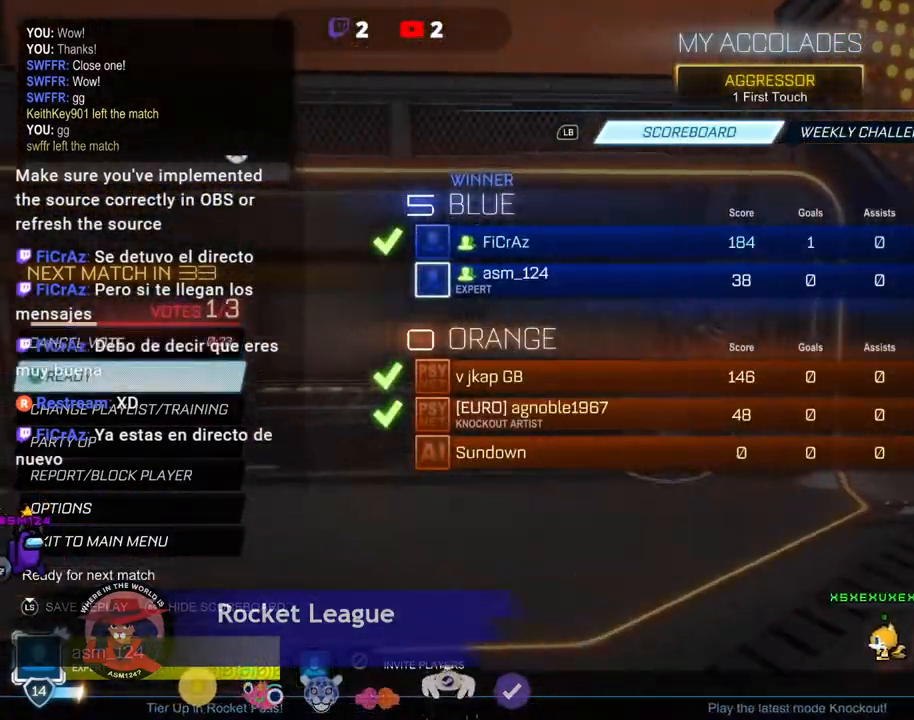
{"buttons": [], "left_stick": "center", "events": []}
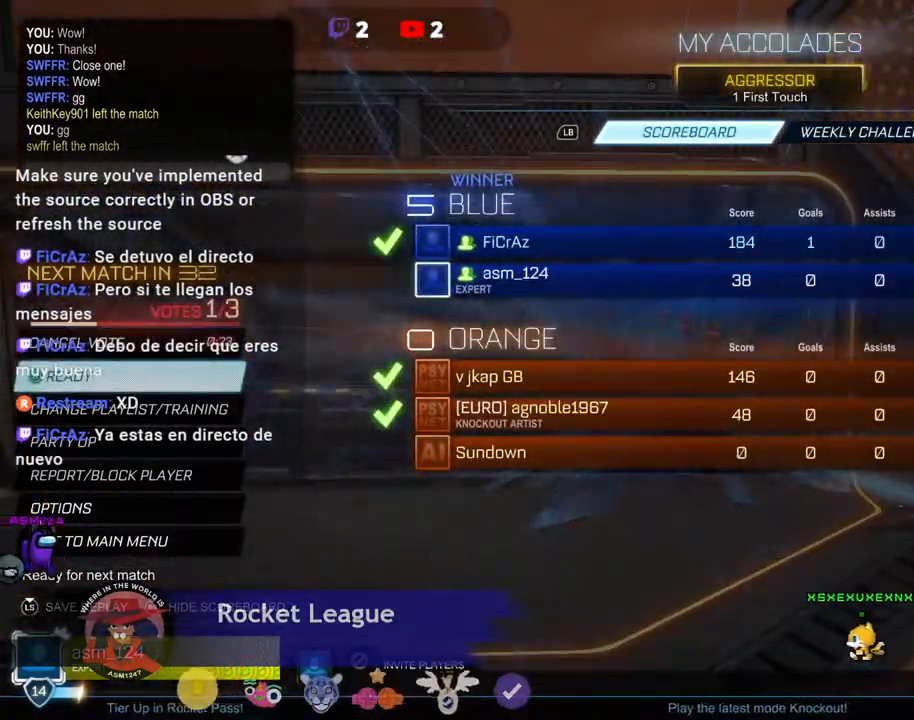
{"buttons": [], "left_stick": "center", "events": []}
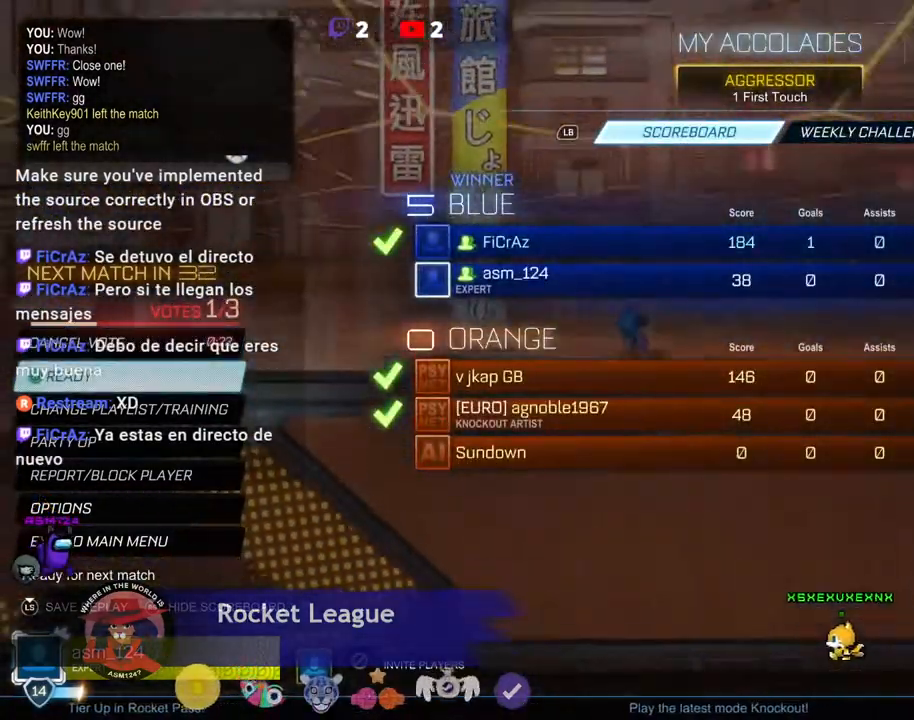
{"buttons": [], "left_stick": "center", "events": []}
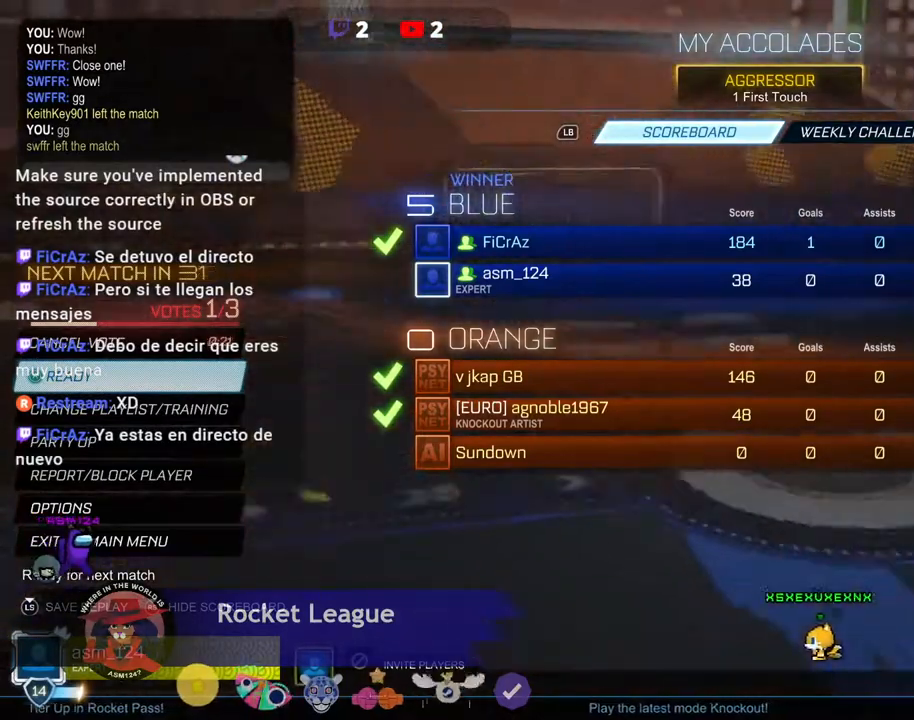
{"buttons": [], "left_stick": "center", "events": []}